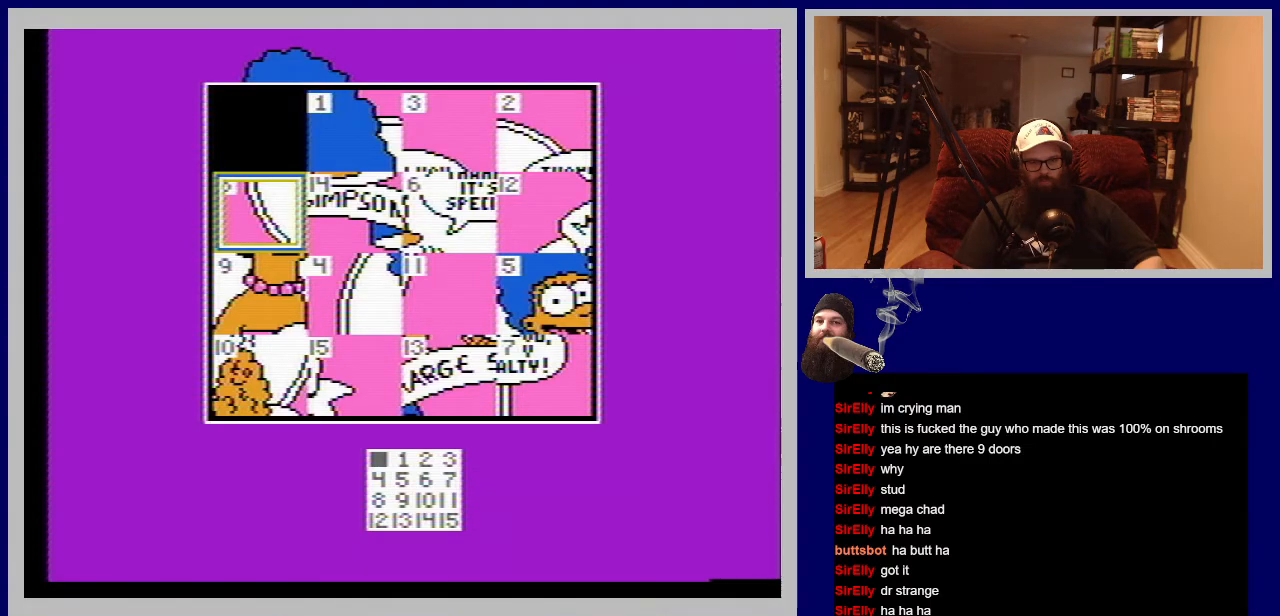
Gameplay with a controller (Nintendo layout); each line is a JSON object with the inputs held at the frame after it. "events" lists button and stick changes between this image and that frame as [ms after this image, input, new state], when the widget could be followed in between. Not read: L3 R3.
{"buttons": [], "events": []}
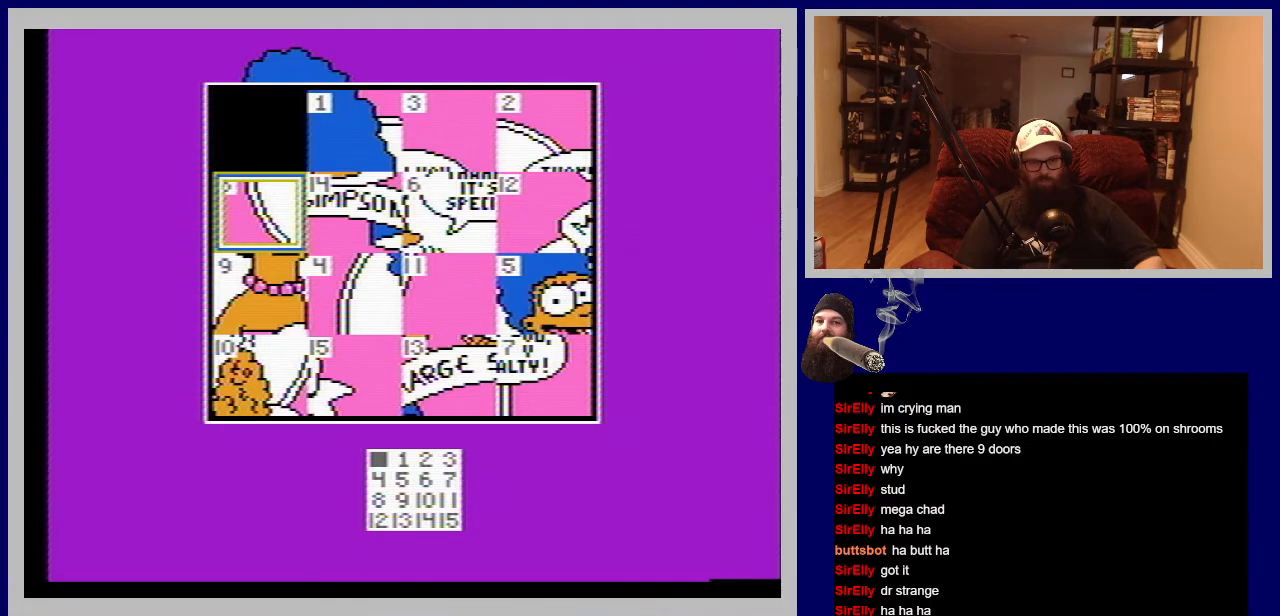
{"buttons": ["DPAD_DOWN"], "events": [[350, "DPAD_DOWN", "down"]]}
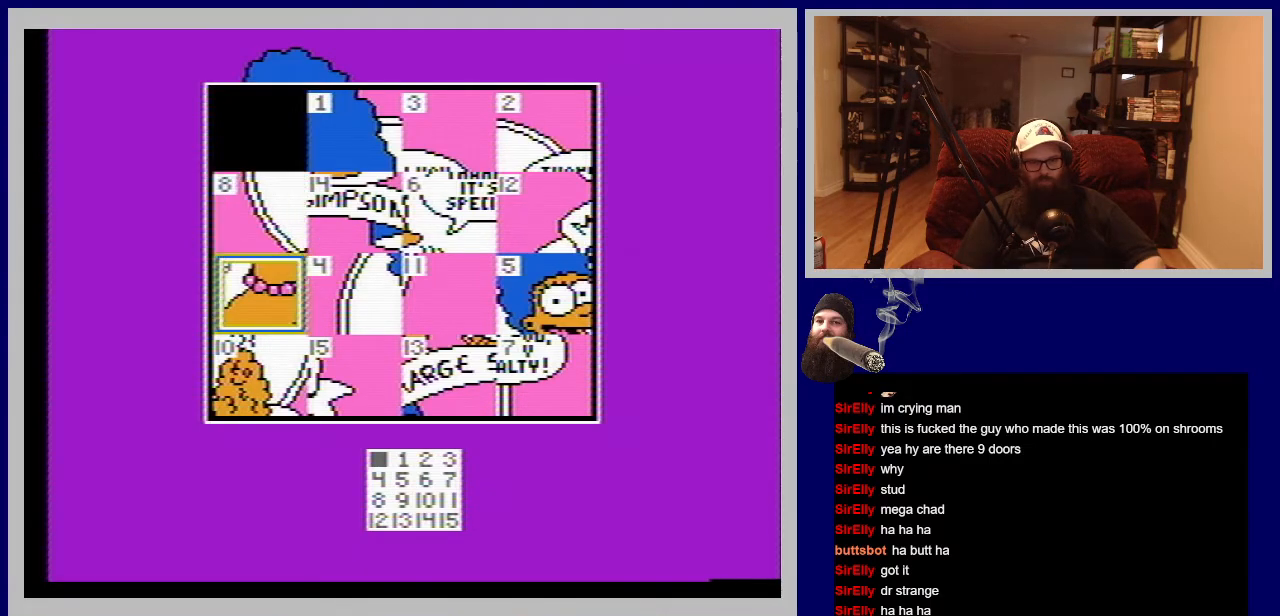
{"buttons": [], "events": [[33, "DPAD_DOWN", "up"]]}
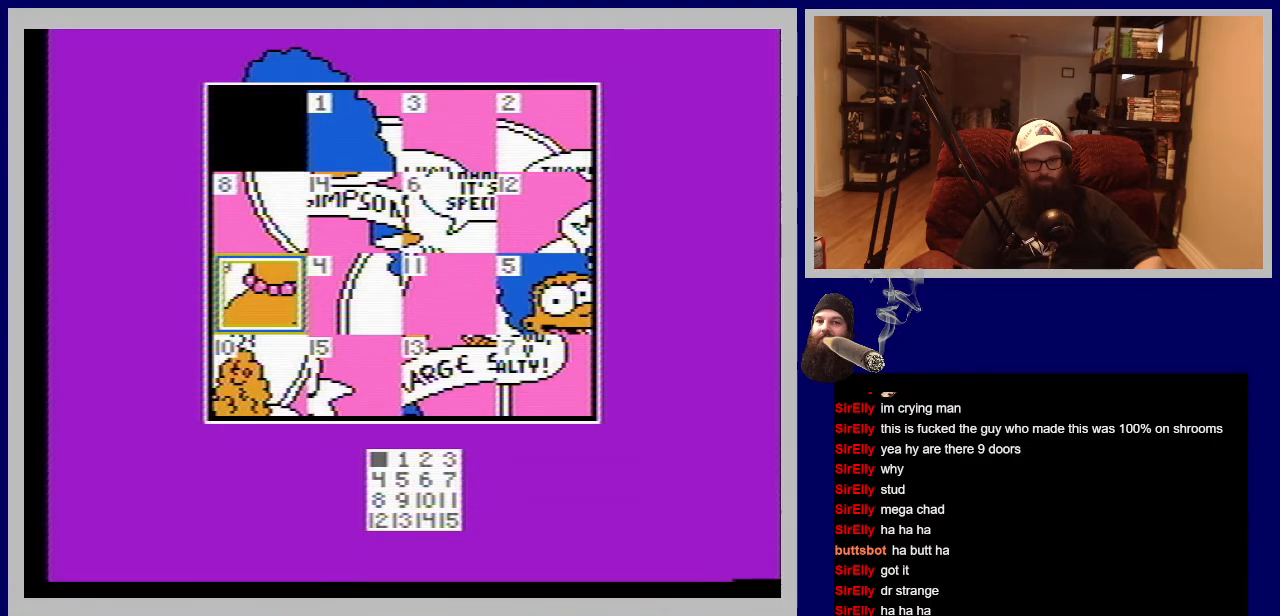
{"buttons": ["SELECT"], "events": [[483, "SELECT", "down"]]}
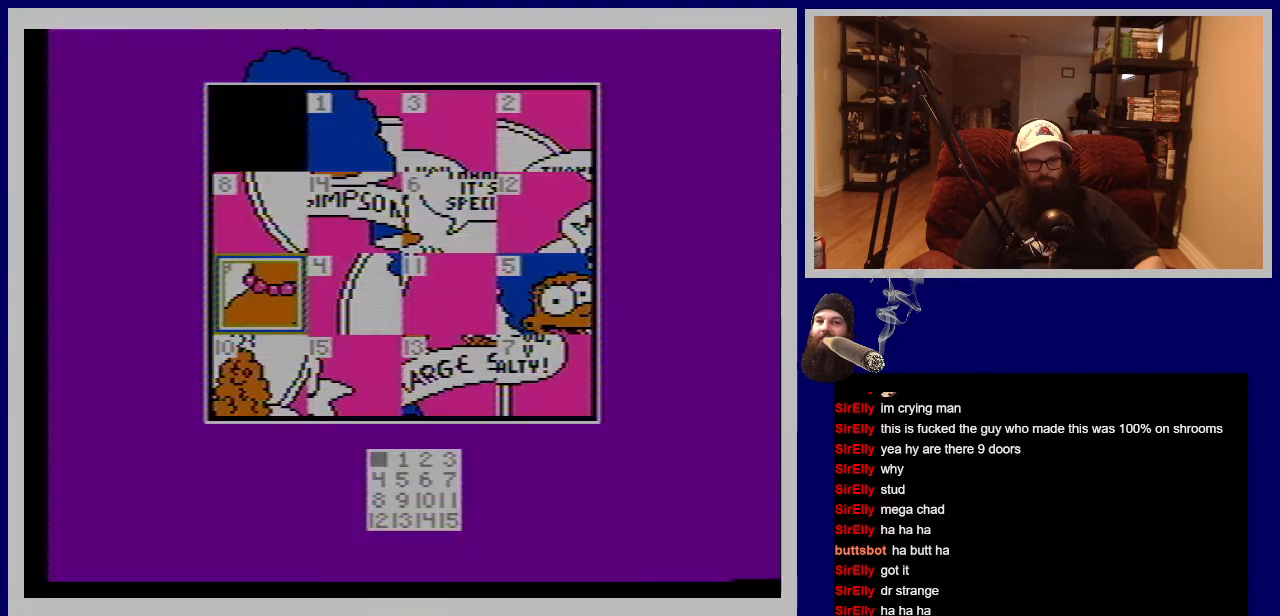
{"buttons": [], "events": [[167, "SELECT", "up"]]}
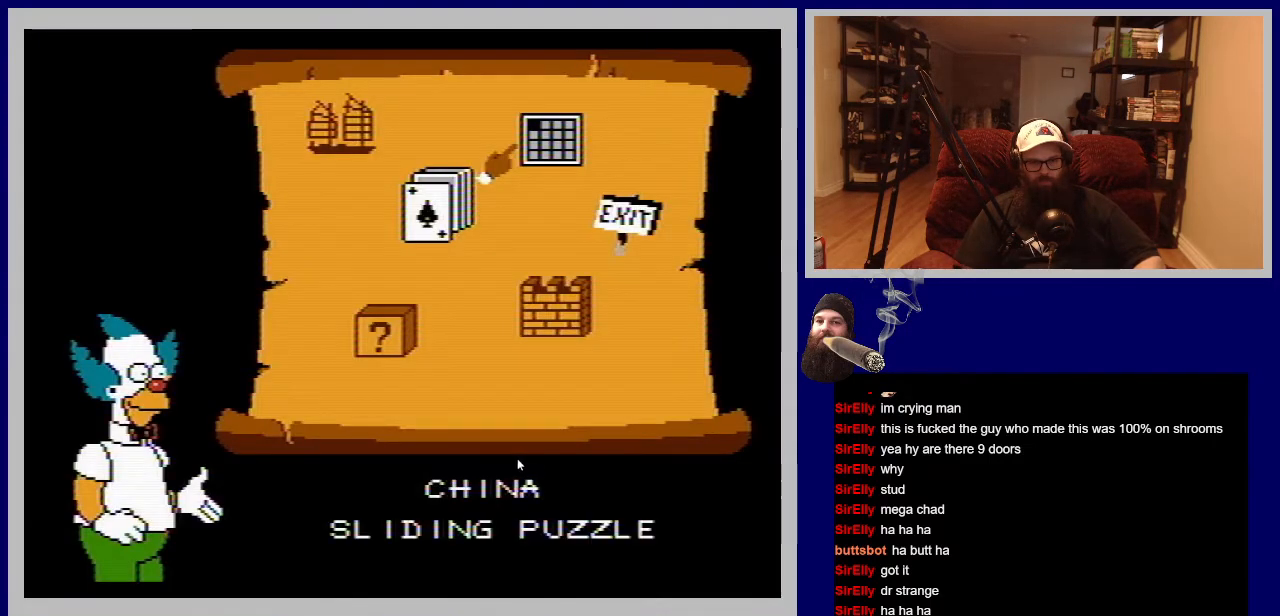
{"buttons": [], "events": []}
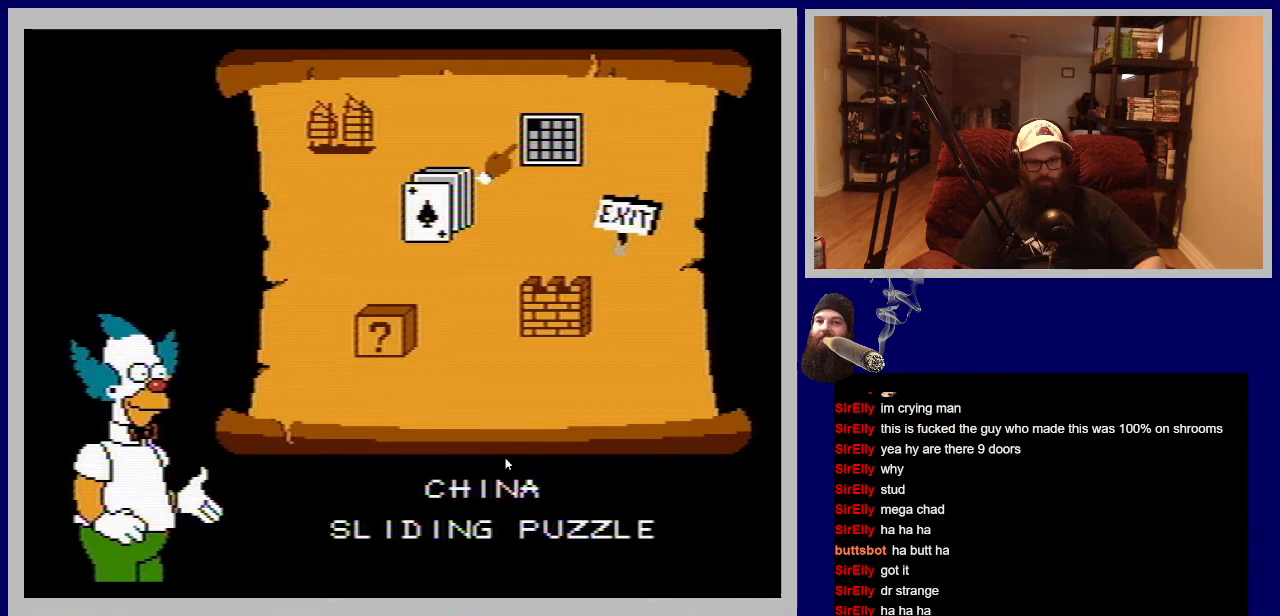
{"buttons": [], "events": []}
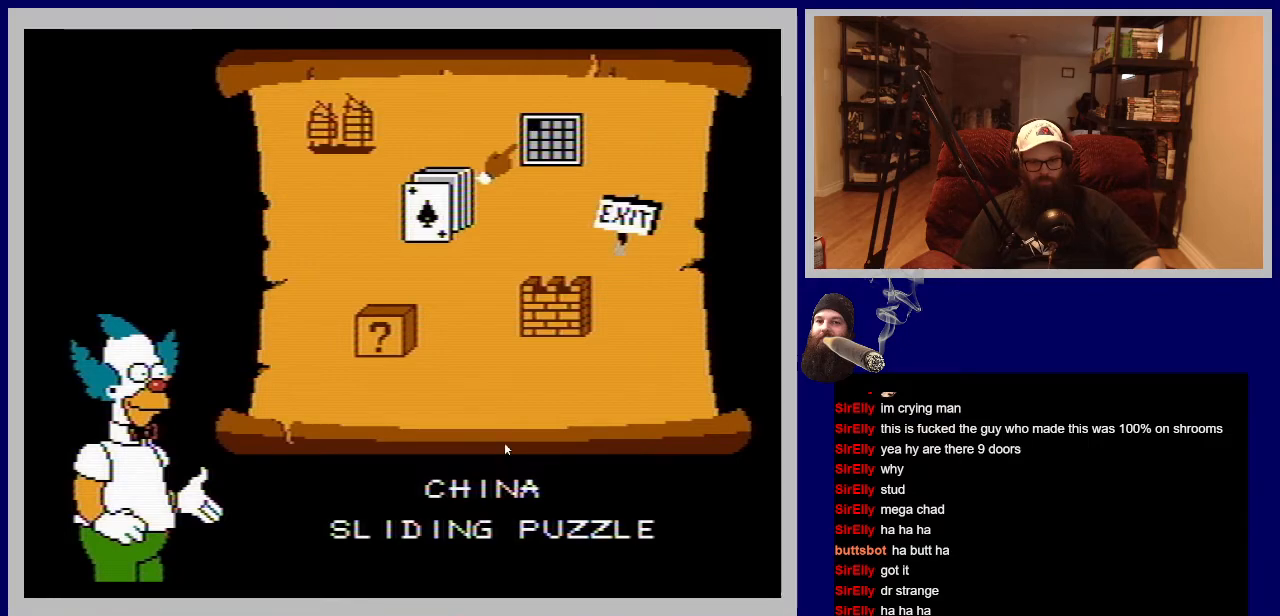
{"buttons": [], "events": []}
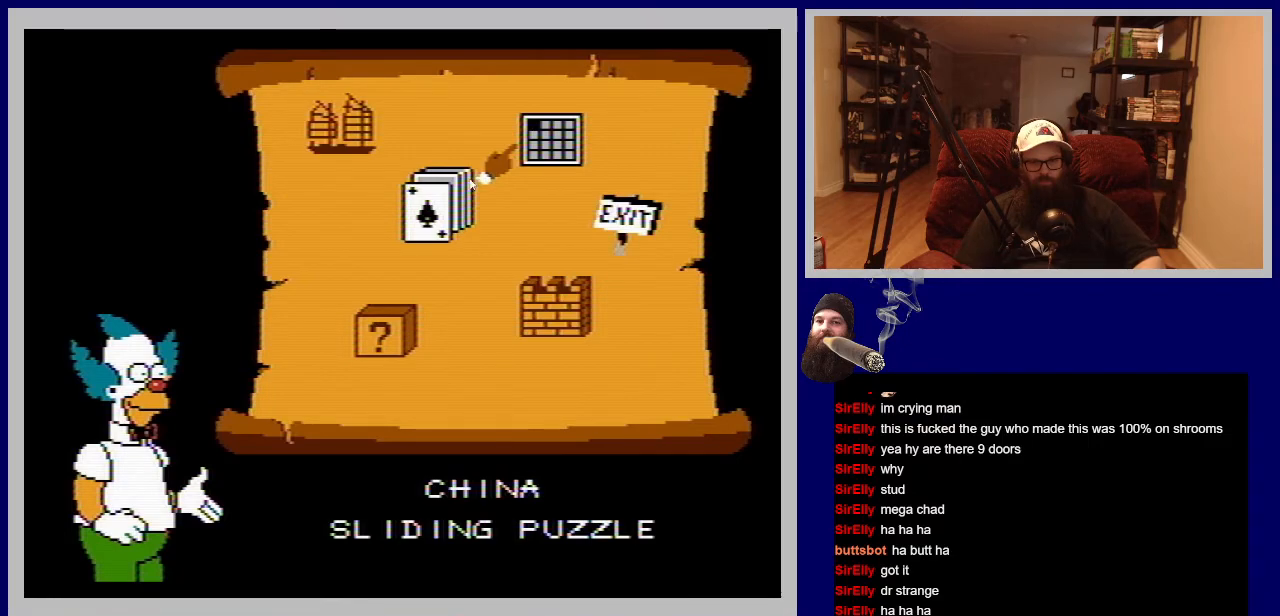
{"buttons": [], "events": []}
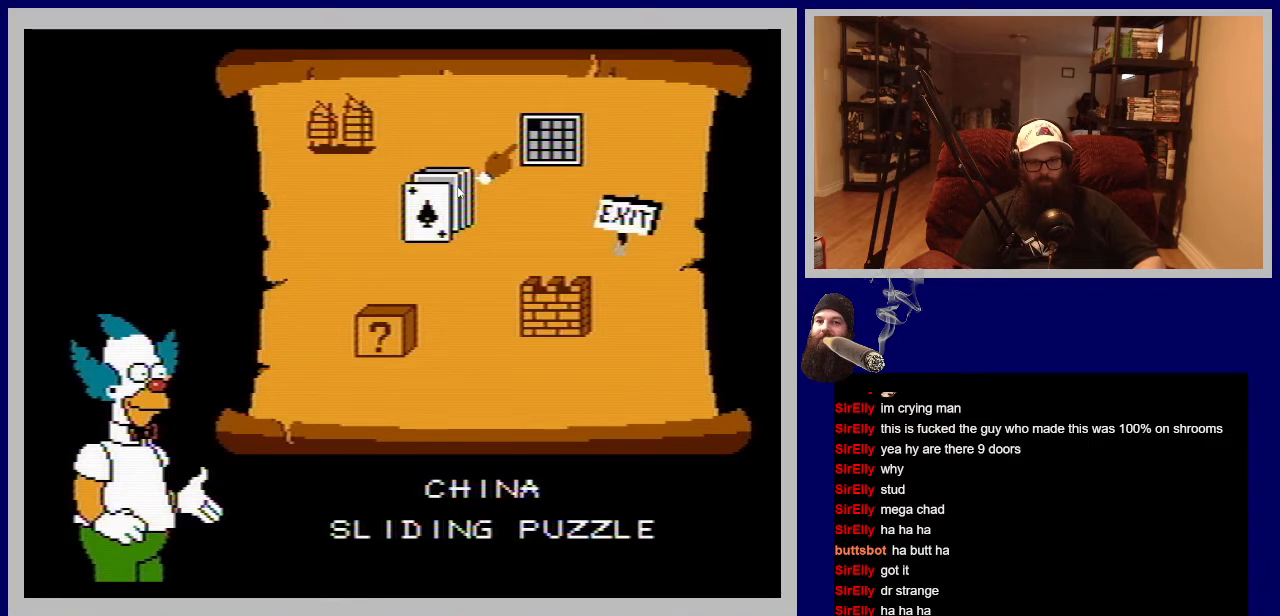
{"buttons": [], "events": []}
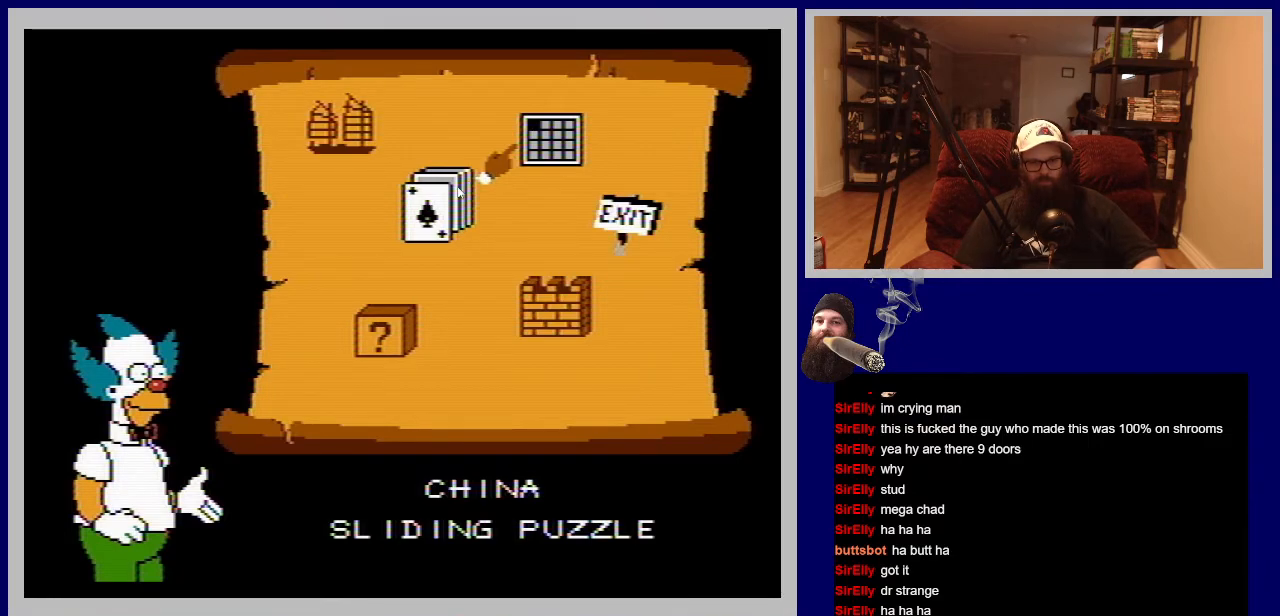
{"buttons": [], "events": [[283, "A", "down"], [433, "A", "up"]]}
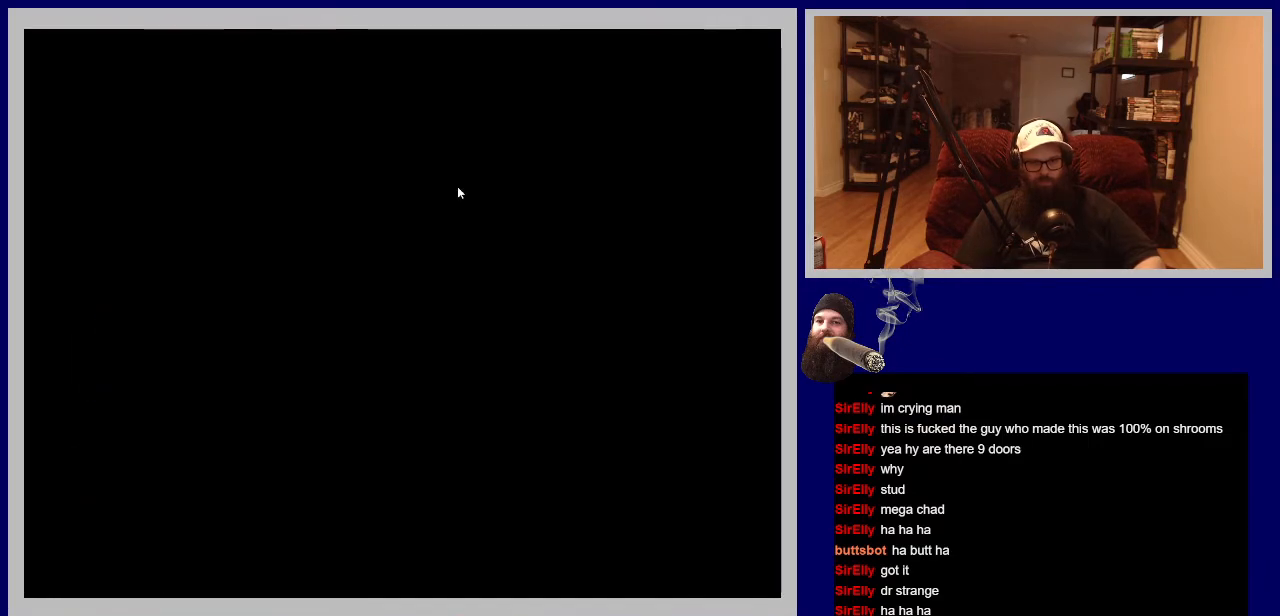
{"buttons": [], "events": []}
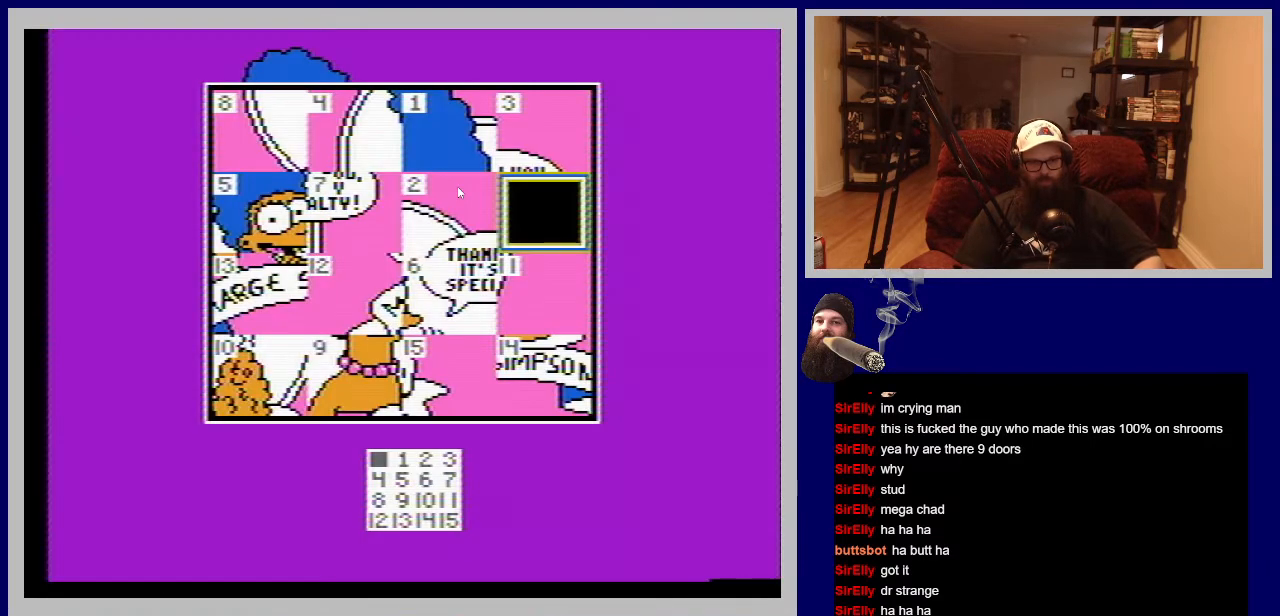
{"buttons": [], "events": []}
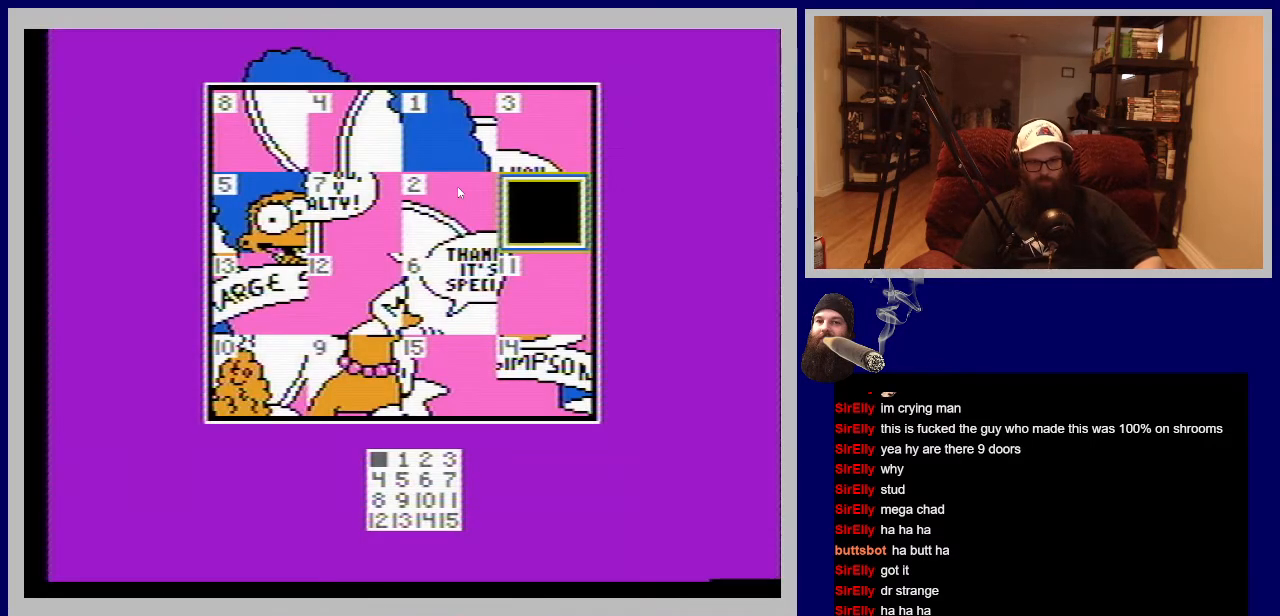
{"buttons": [], "events": []}
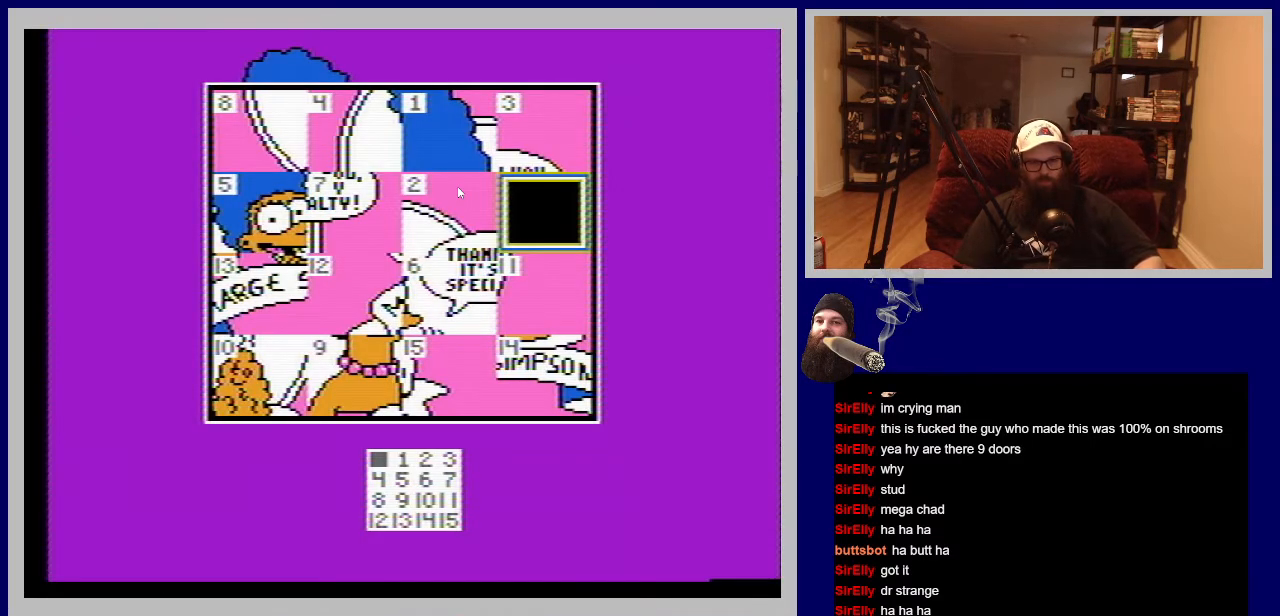
{"buttons": [], "events": []}
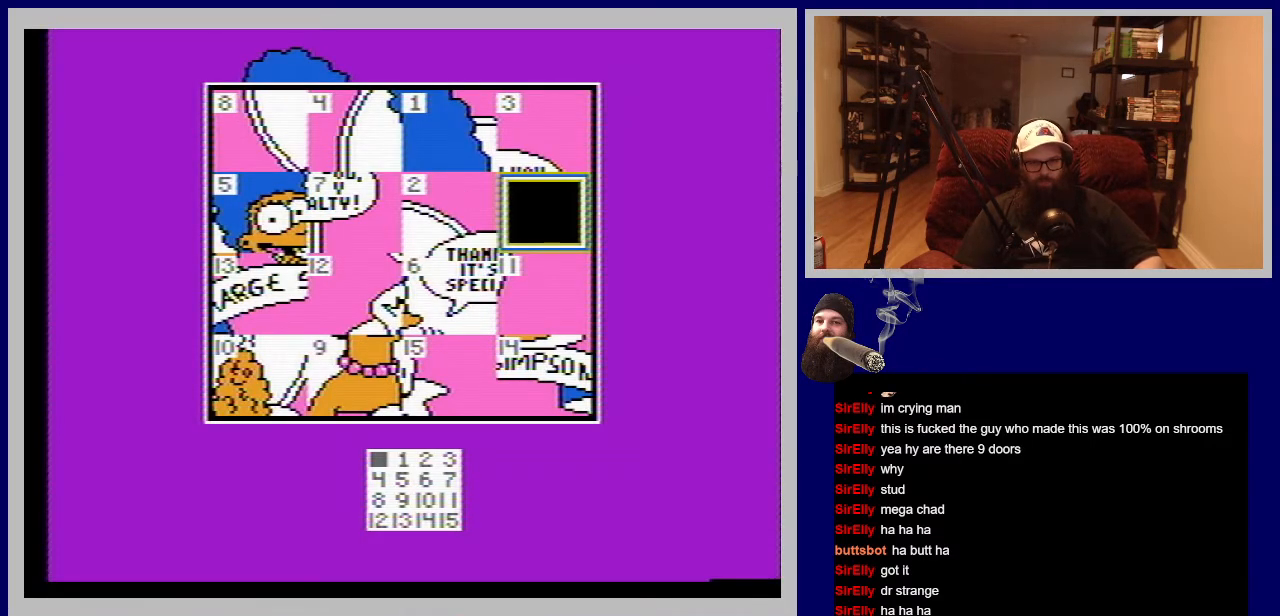
{"buttons": [], "events": []}
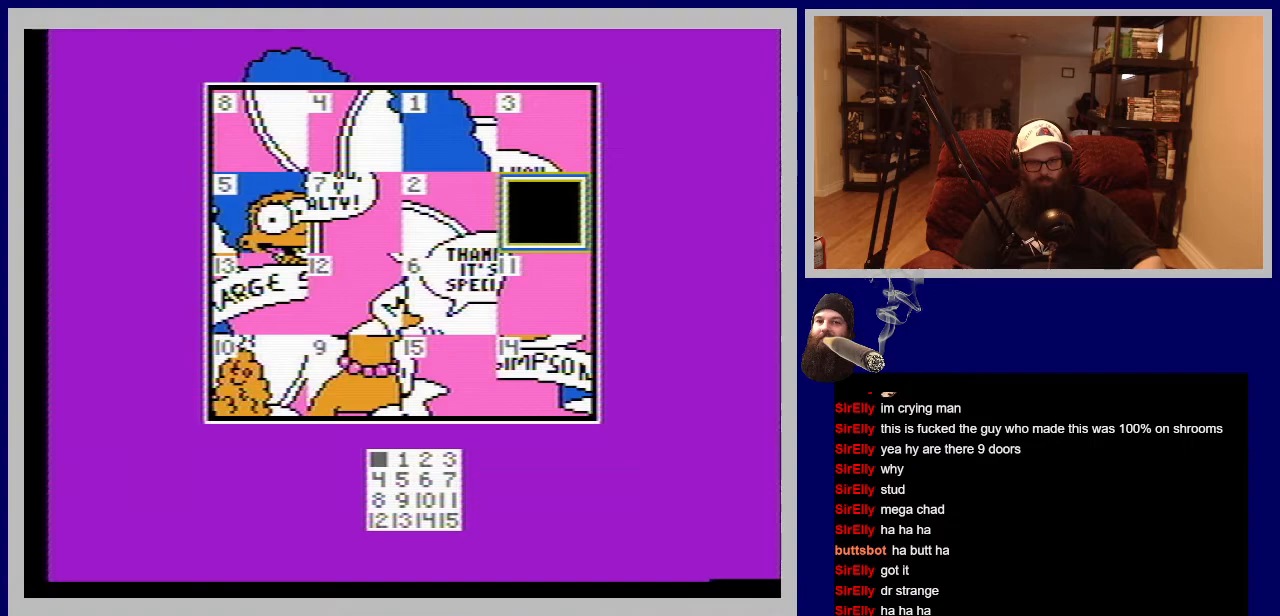
{"buttons": [], "events": [[317, "DPAD_UP", "down"], [450, "DPAD_UP", "up"]]}
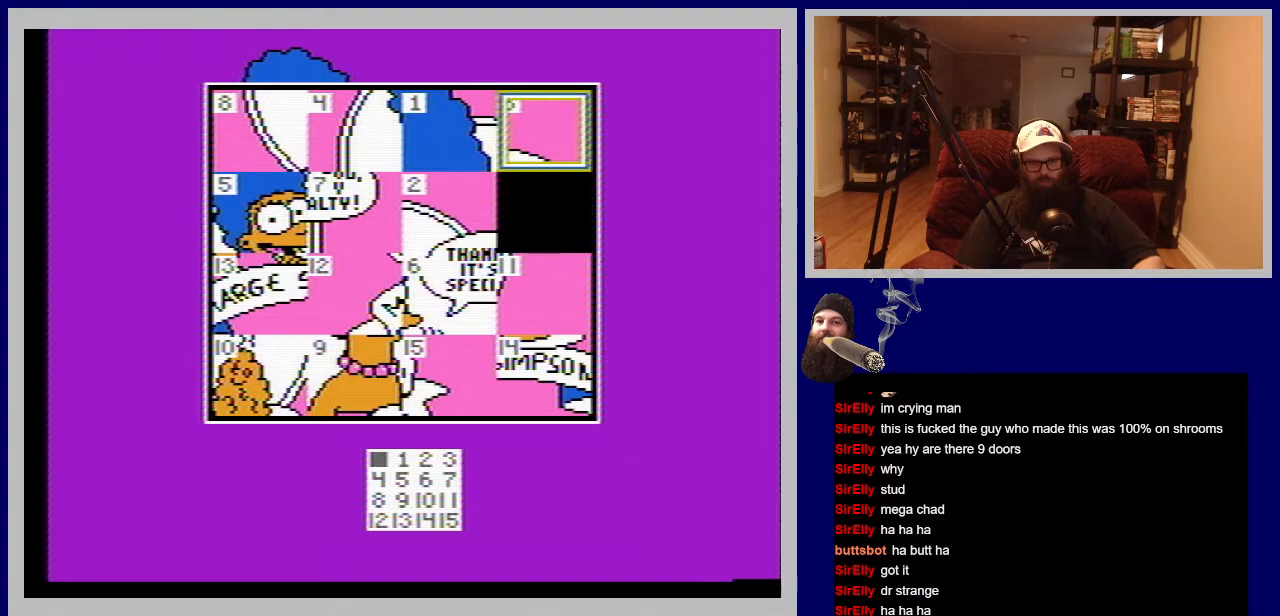
{"buttons": [], "events": []}
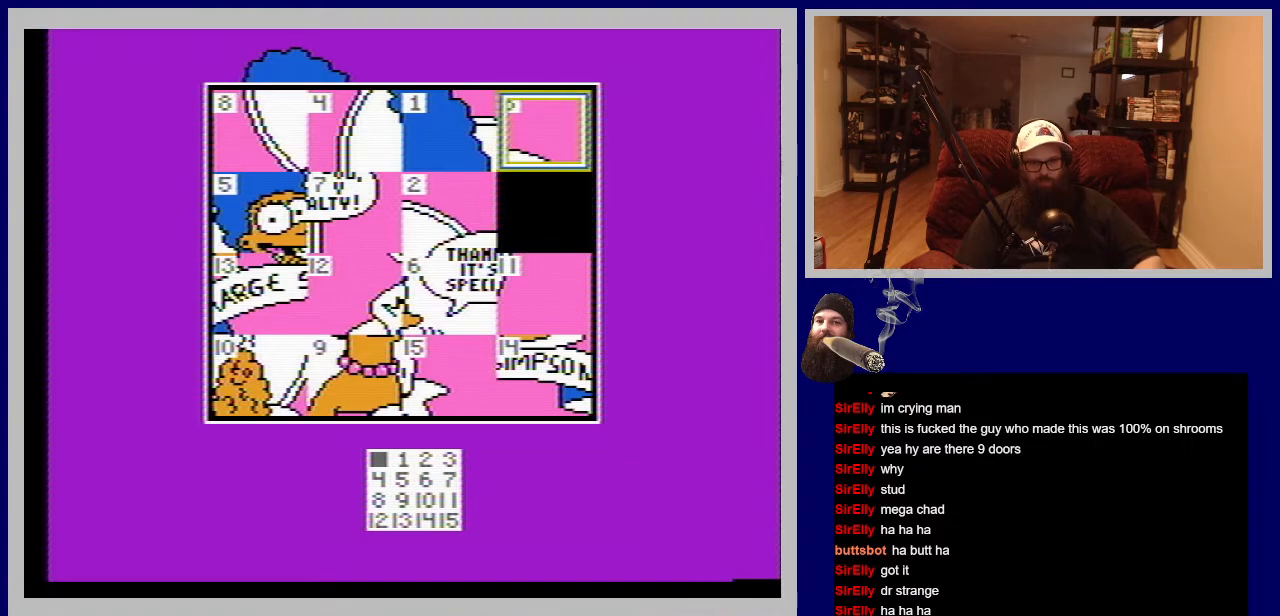
{"buttons": [], "events": []}
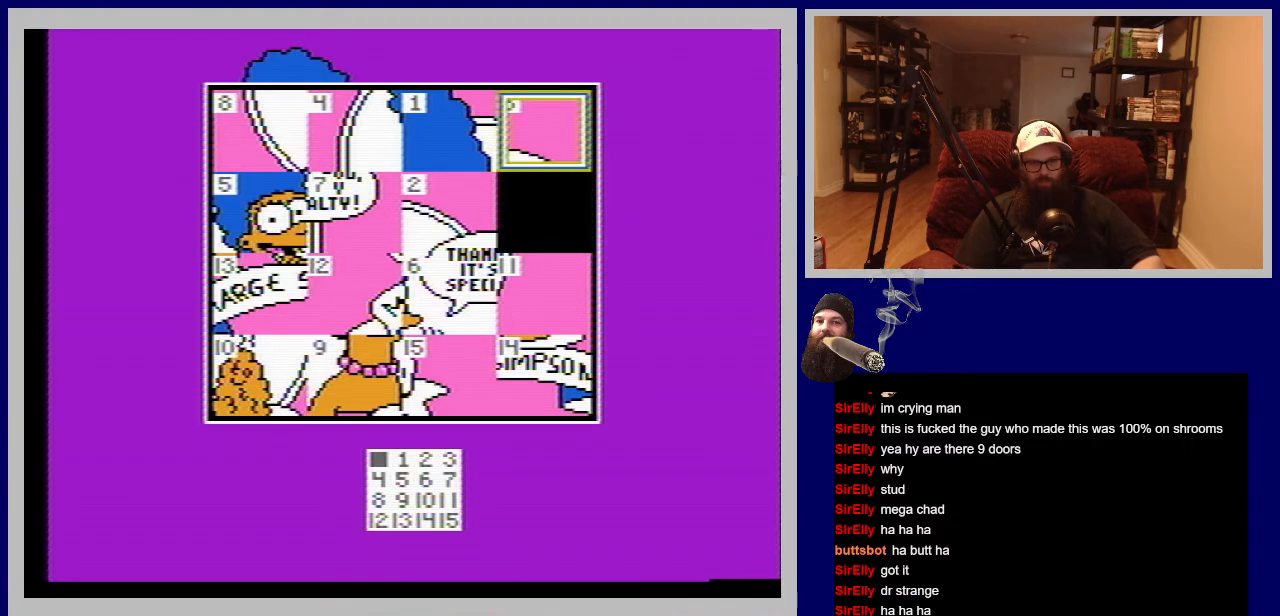
{"buttons": [], "events": []}
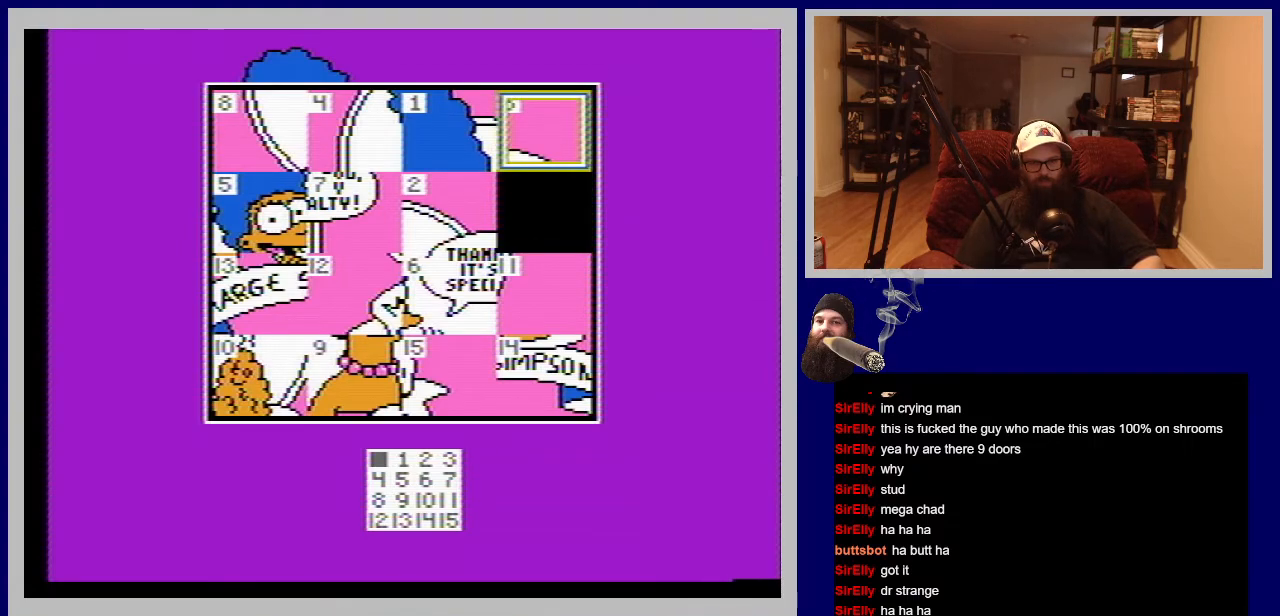
{"buttons": [], "events": []}
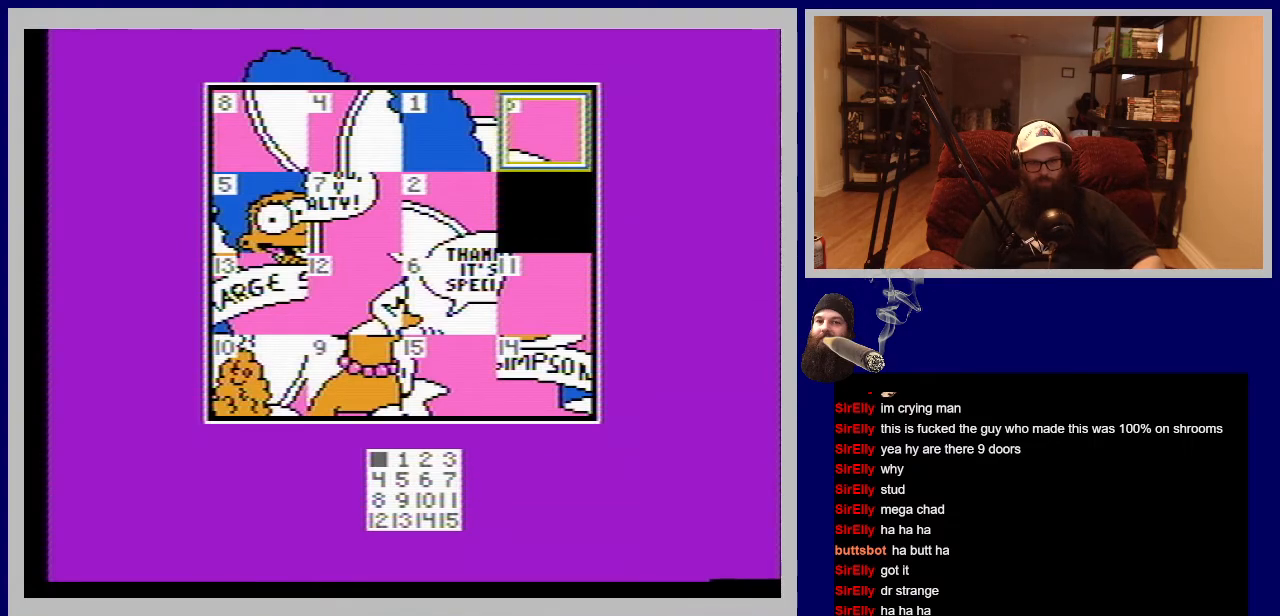
{"buttons": ["DPAD_DOWN"], "events": [[50, "DPAD_DOWN", "down"], [183, "DPAD_DOWN", "up"], [400, "DPAD_DOWN", "down"]]}
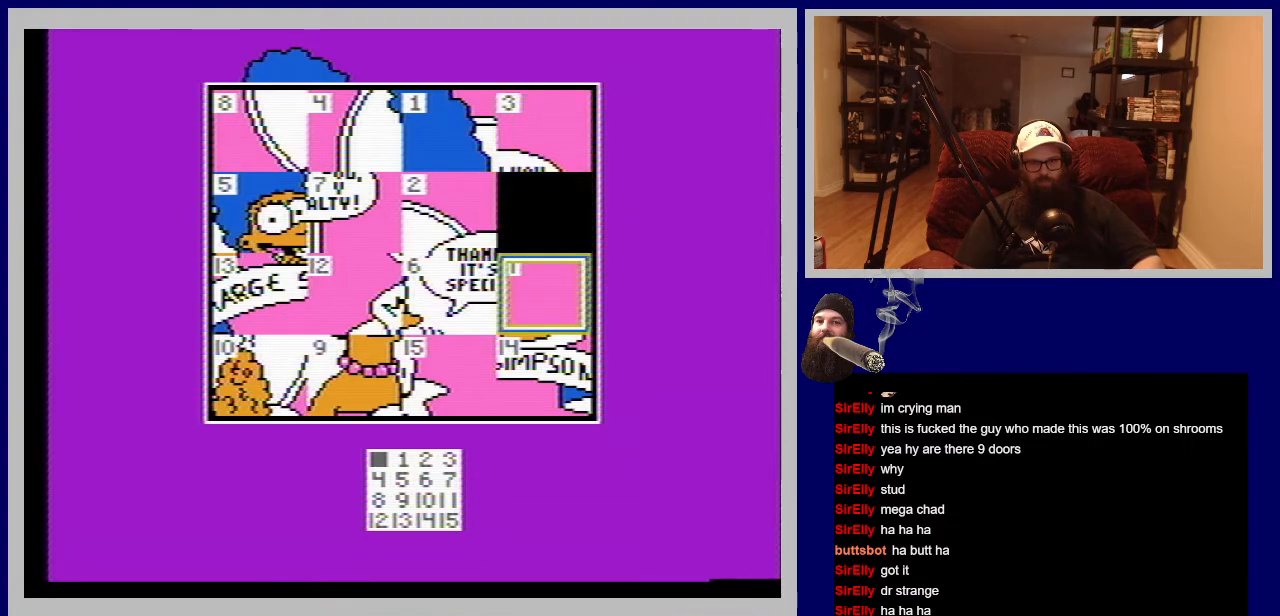
{"buttons": ["DPAD_DOWN"], "events": [[67, "DPAD_DOWN", "up"], [500, "DPAD_DOWN", "down"]]}
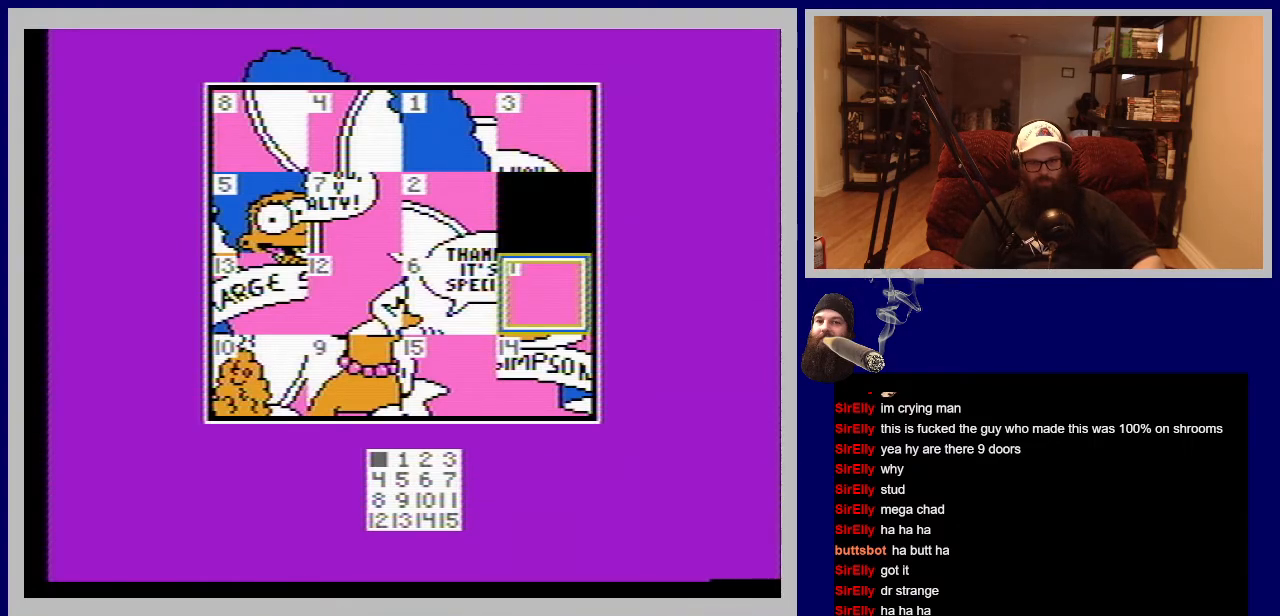
{"buttons": [], "events": [[167, "DPAD_DOWN", "up"]]}
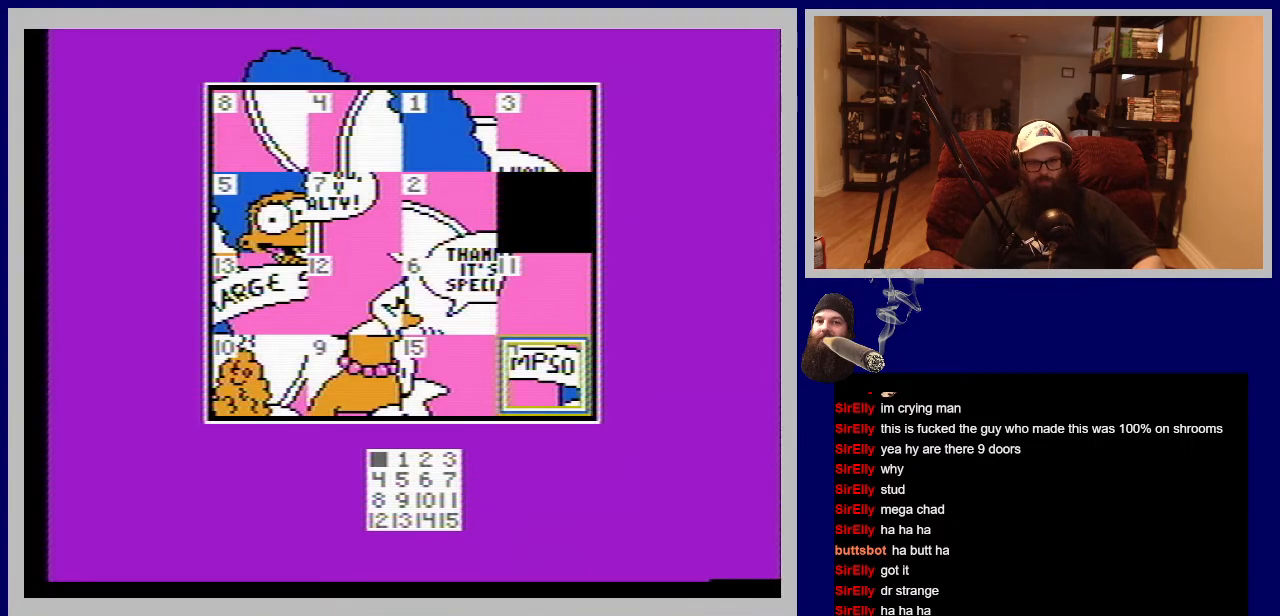
{"buttons": [], "events": [[67, "DPAD_UP", "down"], [200, "DPAD_UP", "up"]]}
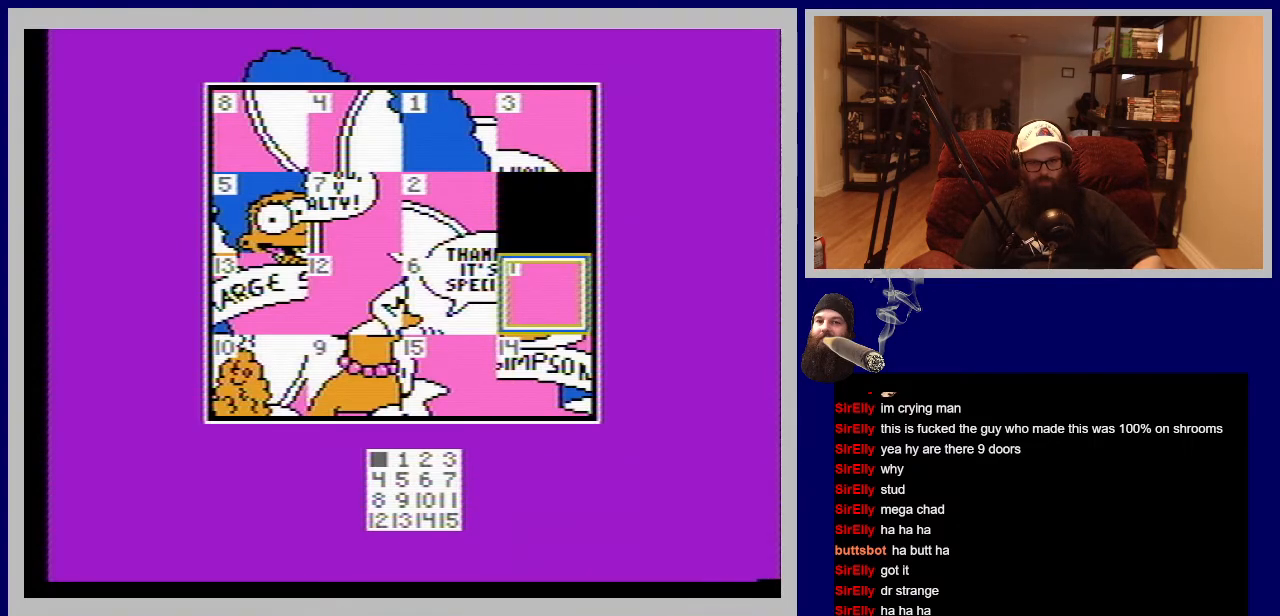
{"buttons": [], "events": [[83, "DPAD_DOWN", "down"], [250, "DPAD_DOWN", "up"]]}